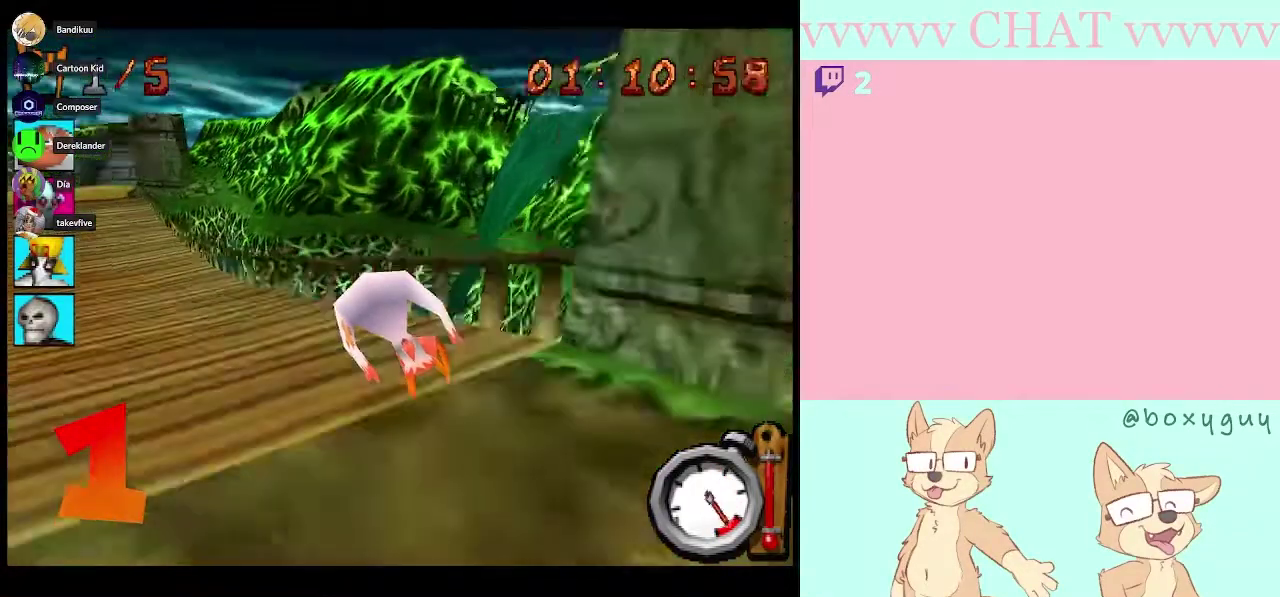
Gameplay with a controller (Nintendo layout); each line is a JSON object with the inputs held at the frame after it. "events" lists button and stick changes between this image and that frame as [ms after this image, input, new state], when the widget could be followed in between. Not read: L3 R3 left_stick.
{"buttons": ["B", "R1"], "right_stick": "center", "events": [[450, "DPAD_LEFT", "up"]]}
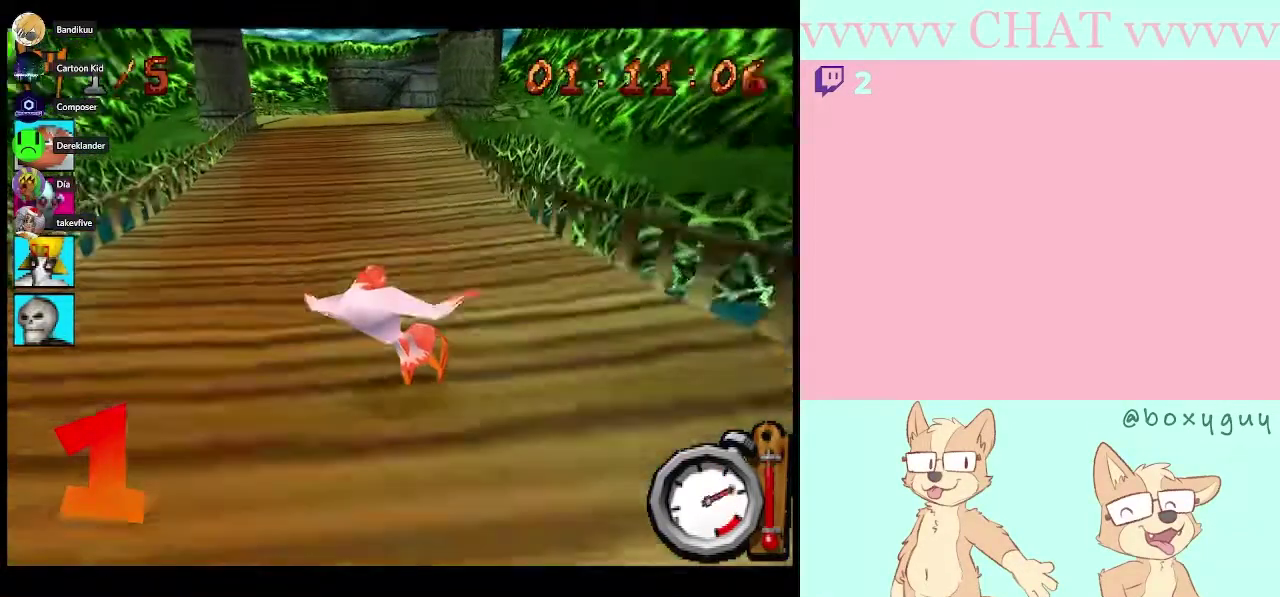
{"buttons": ["B", "R1"], "right_stick": "center", "events": [[117, "DPAD_RIGHT", "down"], [350, "DPAD_RIGHT", "up"]]}
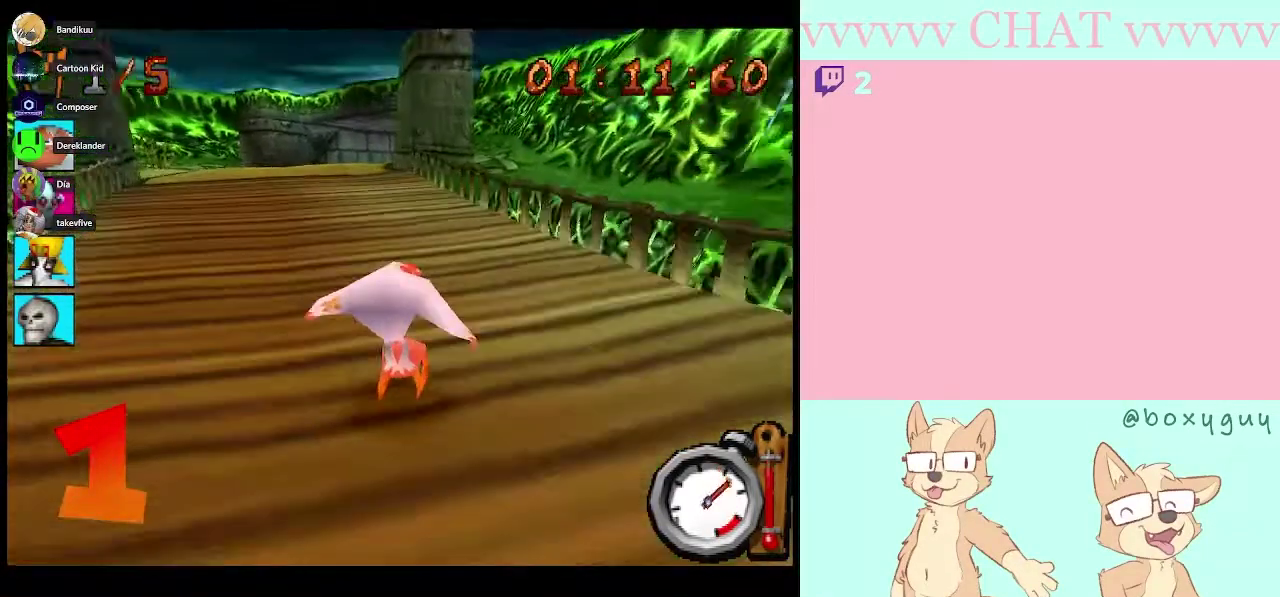
{"buttons": ["B", "R1"], "right_stick": "center", "events": [[33, "DPAD_LEFT", "down"], [200, "DPAD_LEFT", "up"]]}
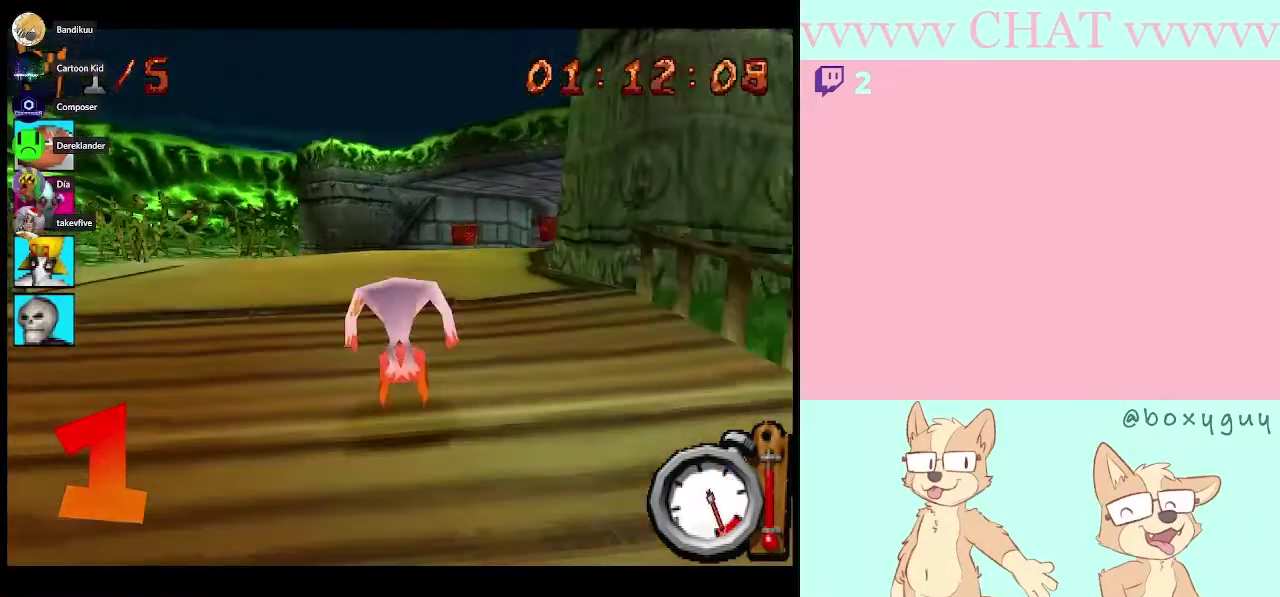
{"buttons": ["B", "R1", "DPAD_RIGHT"], "right_stick": "center", "events": [[50, "DPAD_RIGHT", "down"]]}
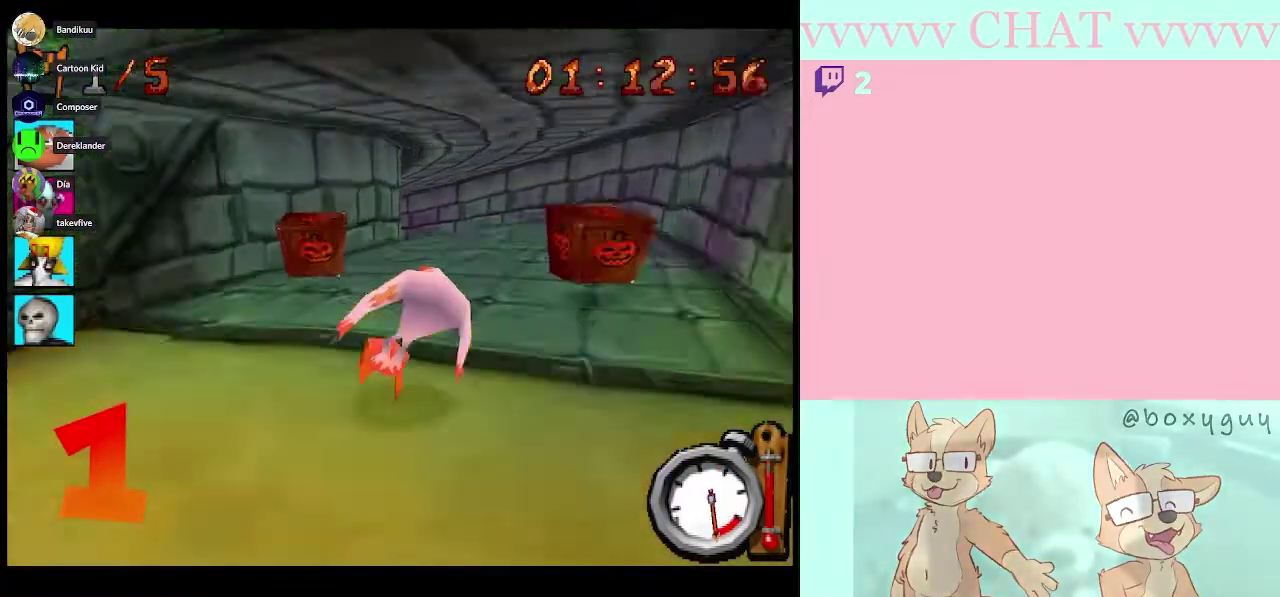
{"buttons": ["B", "R1", "DPAD_LEFT"], "right_stick": "center", "events": [[183, "DPAD_RIGHT", "up"], [233, "DPAD_LEFT", "down"]]}
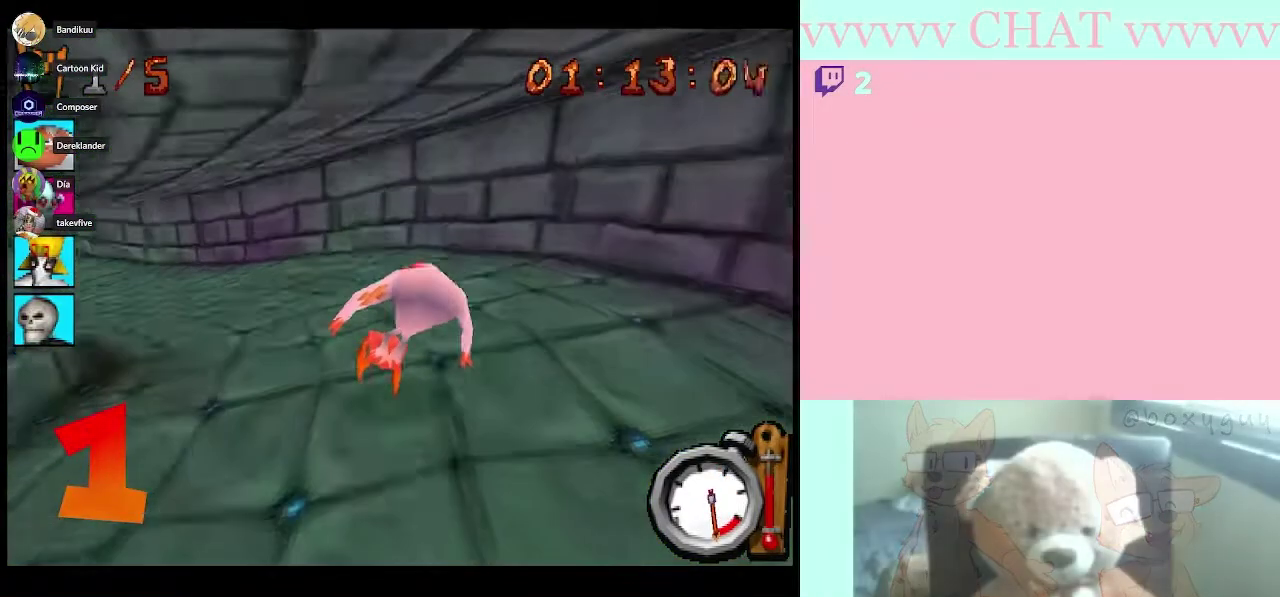
{"buttons": ["B", "R1", "DPAD_LEFT"], "right_stick": "center", "events": []}
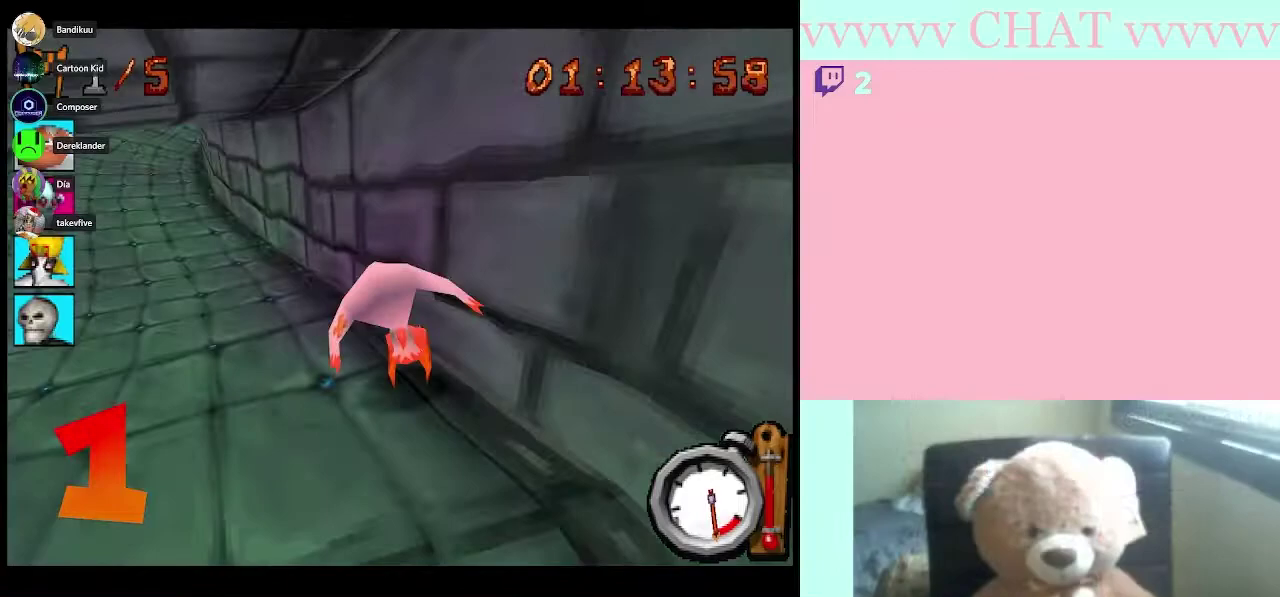
{"buttons": ["B", "R1", "DPAD_RIGHT"], "right_stick": "center", "events": [[267, "DPAD_LEFT", "up"], [417, "DPAD_RIGHT", "down"]]}
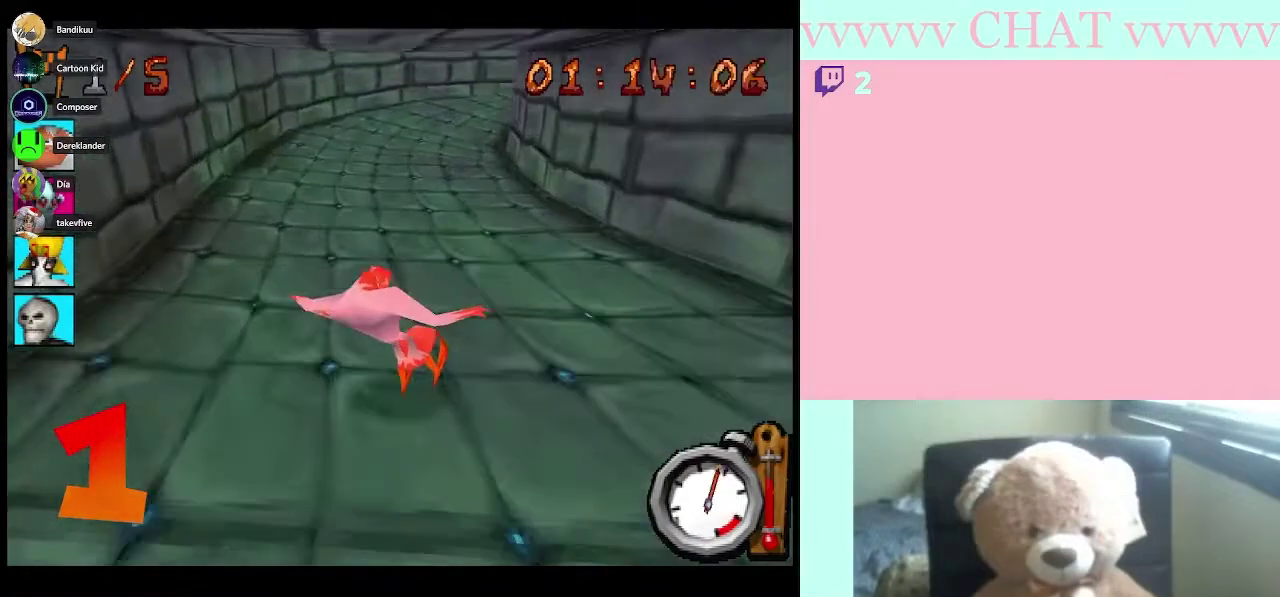
{"buttons": ["B", "R1", "DPAD_LEFT"], "right_stick": "center", "events": [[200, "DPAD_RIGHT", "up"], [317, "DPAD_LEFT", "down"]]}
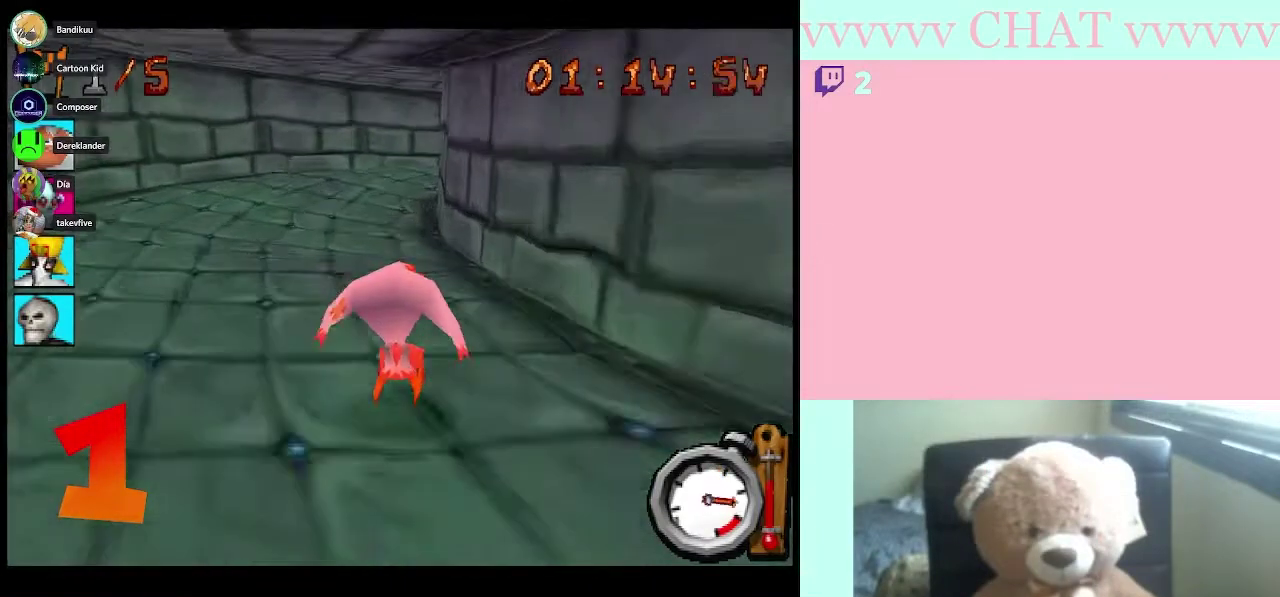
{"buttons": ["R1", "DPAD_RIGHT"], "right_stick": "center", "events": [[33, "DPAD_LEFT", "up"], [150, "DPAD_RIGHT", "down"], [450, "B", "up"]]}
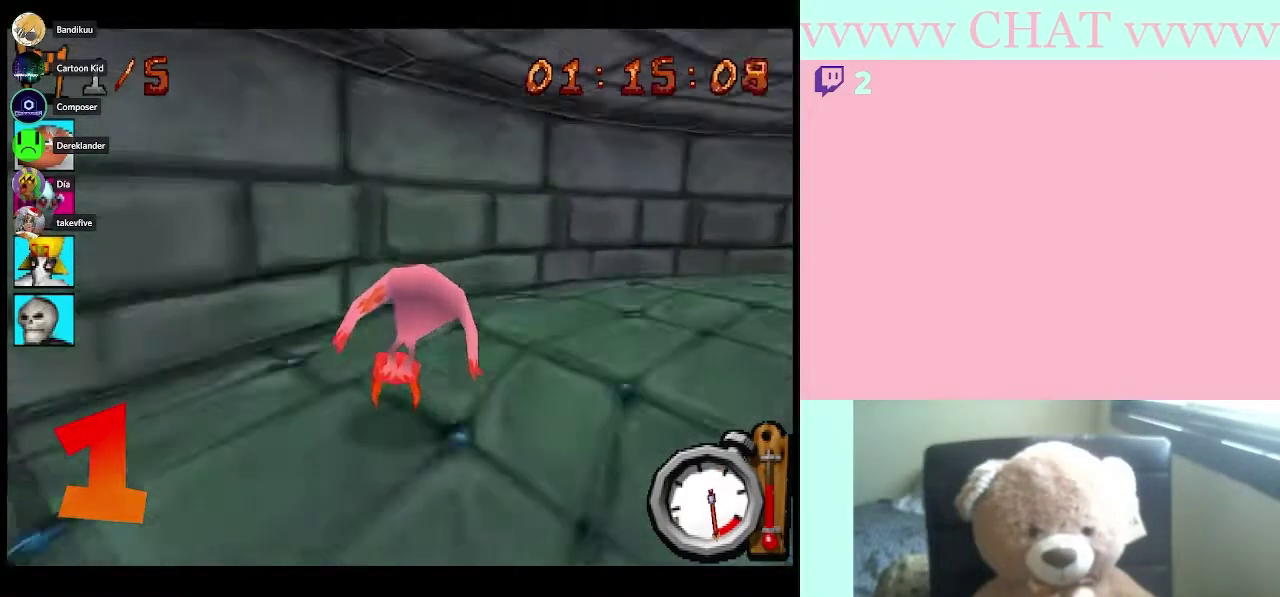
{"buttons": ["B", "DPAD_RIGHT"], "right_stick": "center", "events": [[17, "R1", "up"], [200, "B", "down"]]}
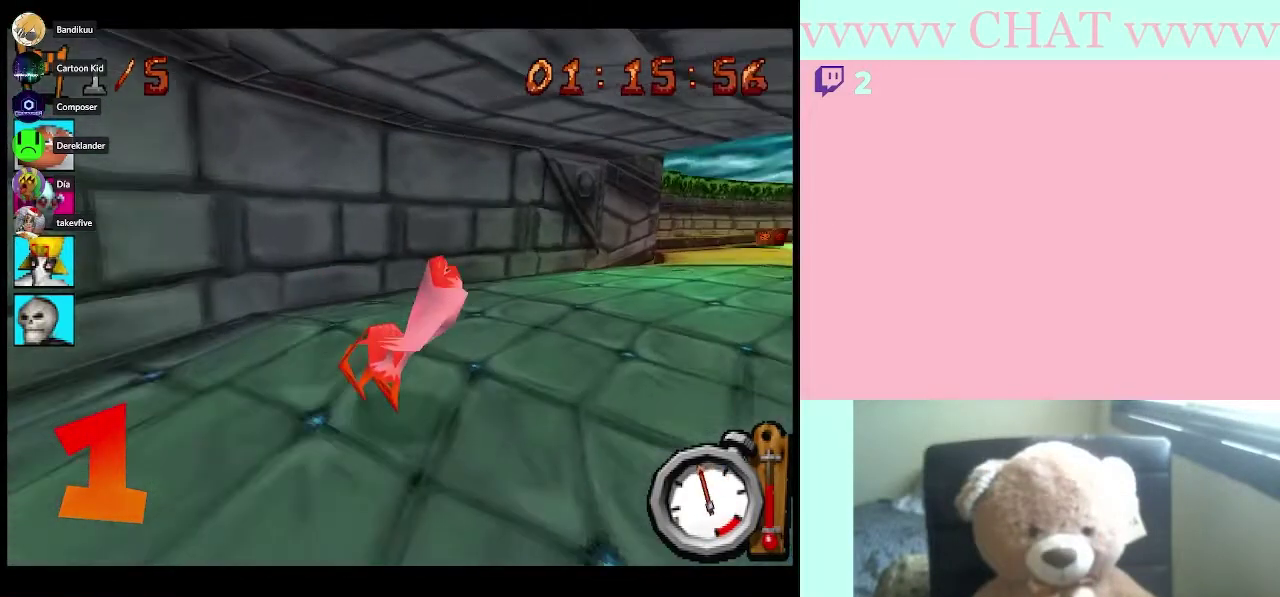
{"buttons": ["B", "R1", "DPAD_RIGHT"], "right_stick": "center", "events": [[450, "R1", "down"]]}
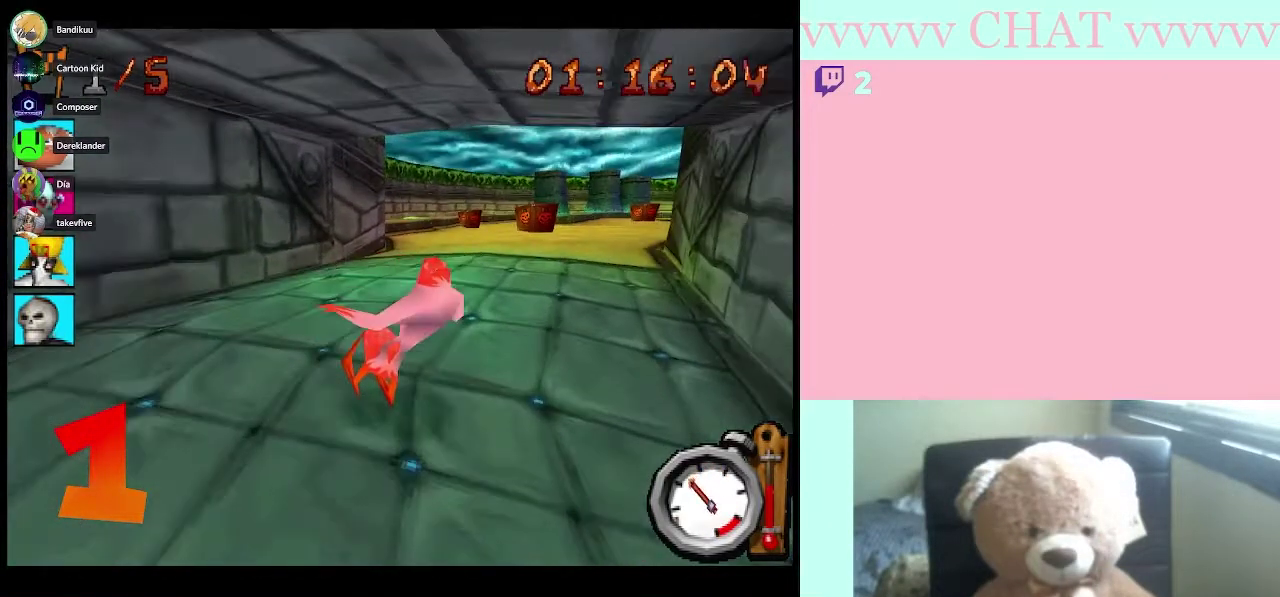
{"buttons": ["B", "R1"], "right_stick": "center", "events": [[100, "DPAD_RIGHT", "up"]]}
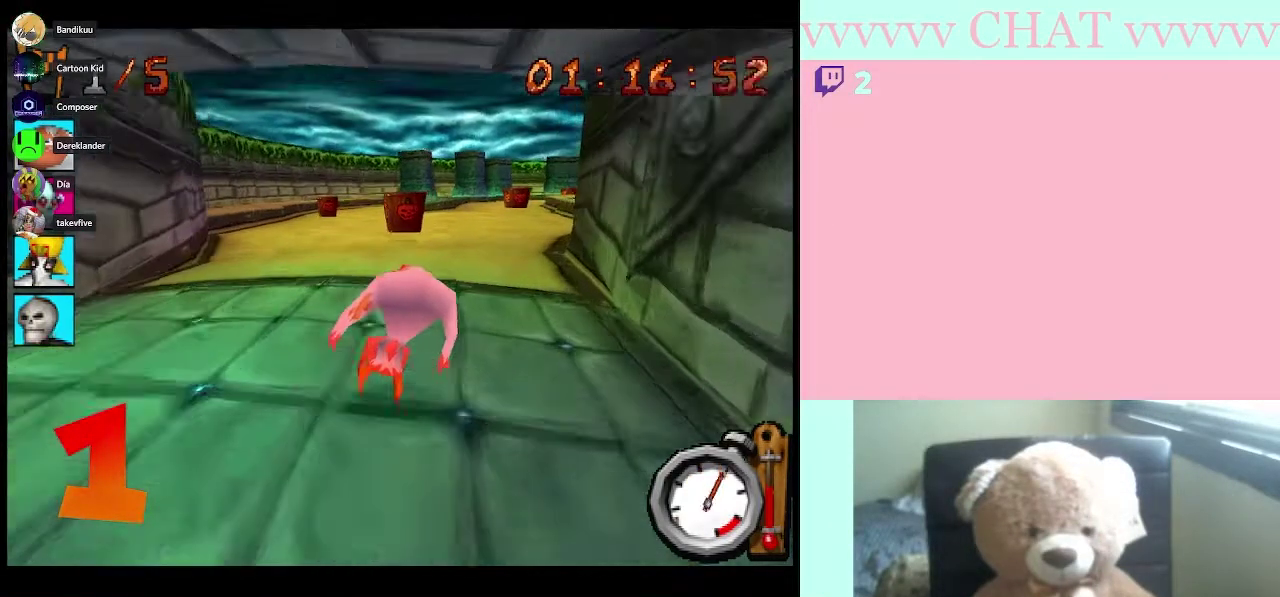
{"buttons": ["B", "R1", "DPAD_RIGHT"], "right_stick": "center", "events": [[417, "DPAD_RIGHT", "down"]]}
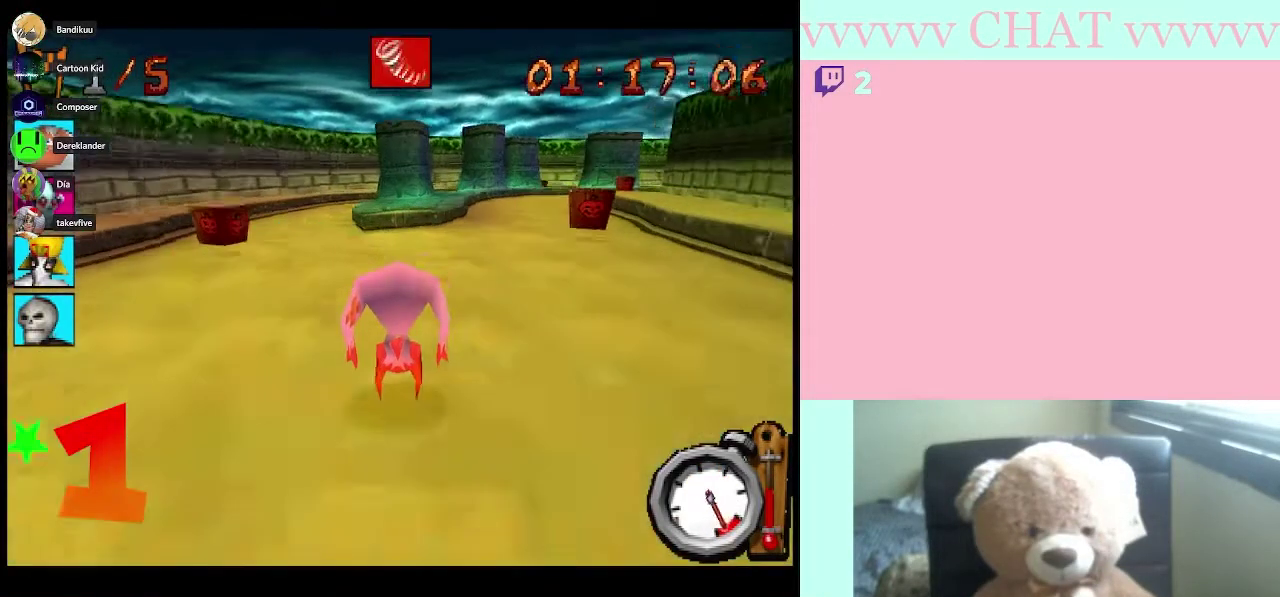
{"buttons": ["B", "R1"], "right_stick": "center", "events": [[133, "DPAD_RIGHT", "up"], [250, "DPAD_RIGHT", "down"], [383, "DPAD_RIGHT", "up"]]}
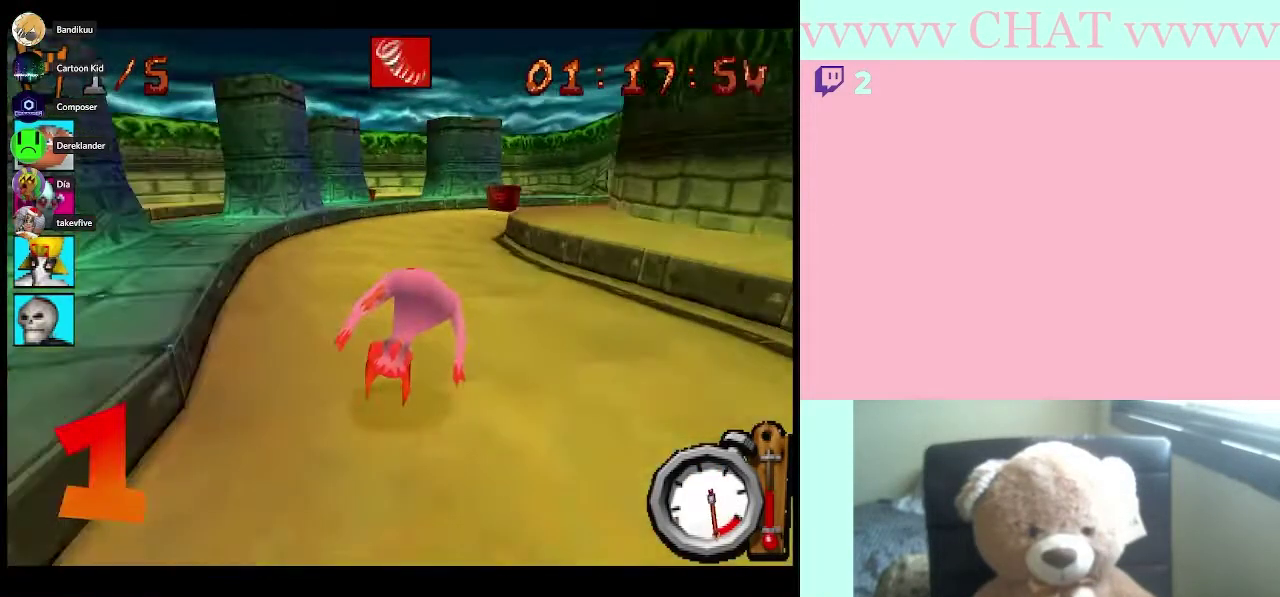
{"buttons": ["DPAD_RIGHT"], "right_stick": "center", "events": [[200, "A", "down"], [200, "DPAD_RIGHT", "down"], [333, "A", "up"], [350, "B", "up"], [350, "R1", "up"]]}
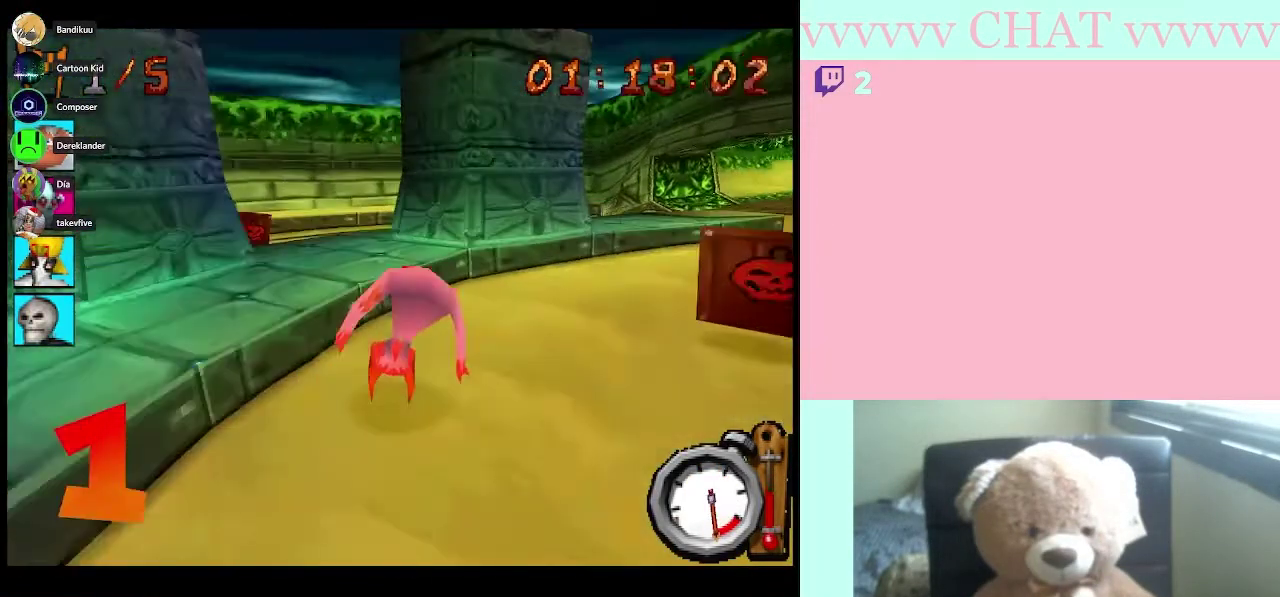
{"buttons": ["B", "DPAD_RIGHT"], "right_stick": "center", "events": [[233, "B", "down"]]}
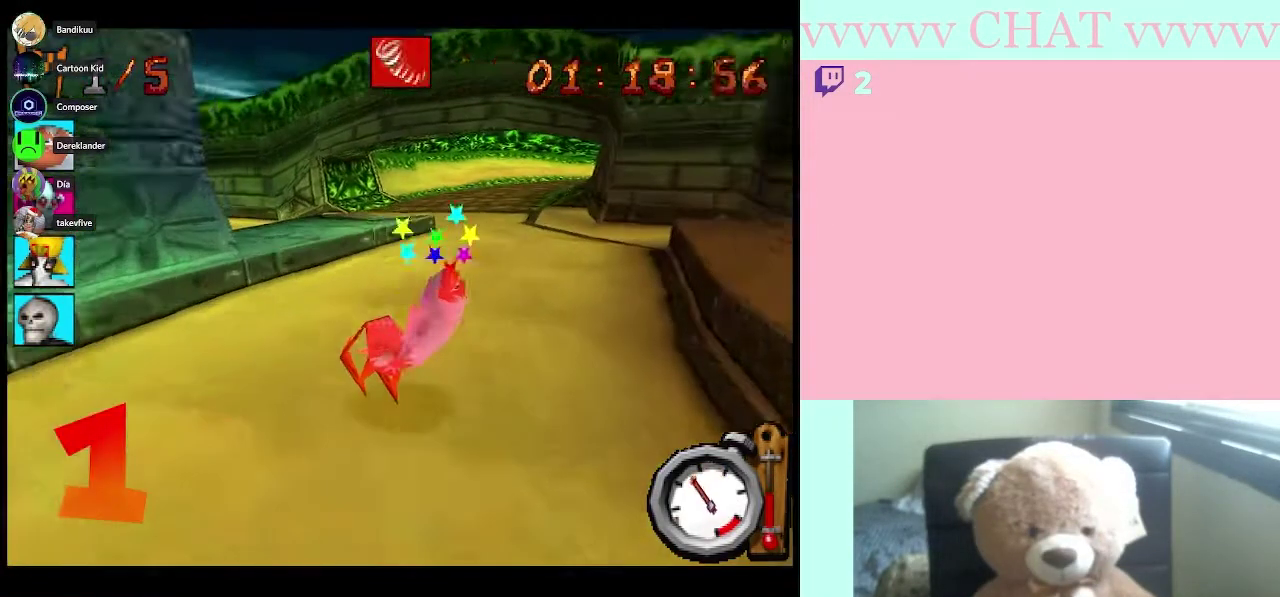
{"buttons": ["B"], "right_stick": "center", "events": [[17, "DPAD_RIGHT", "up"], [167, "DPAD_LEFT", "down"], [300, "DPAD_LEFT", "up"]]}
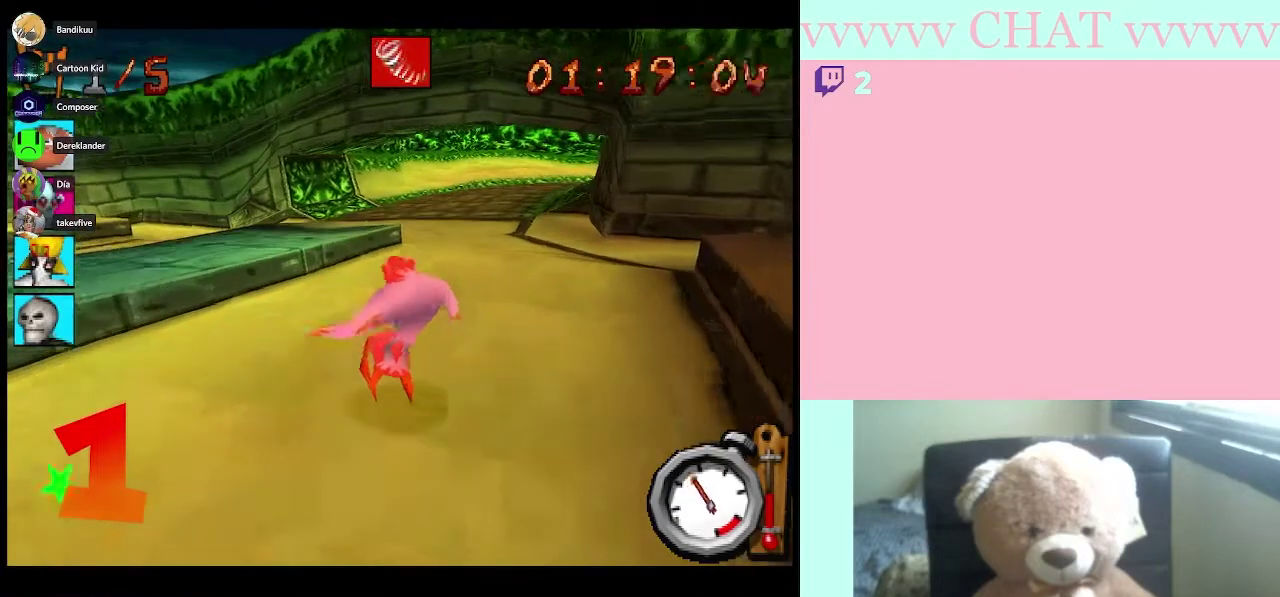
{"buttons": ["B"], "right_stick": "center", "events": [[100, "DPAD_RIGHT", "down"], [267, "DPAD_RIGHT", "up"]]}
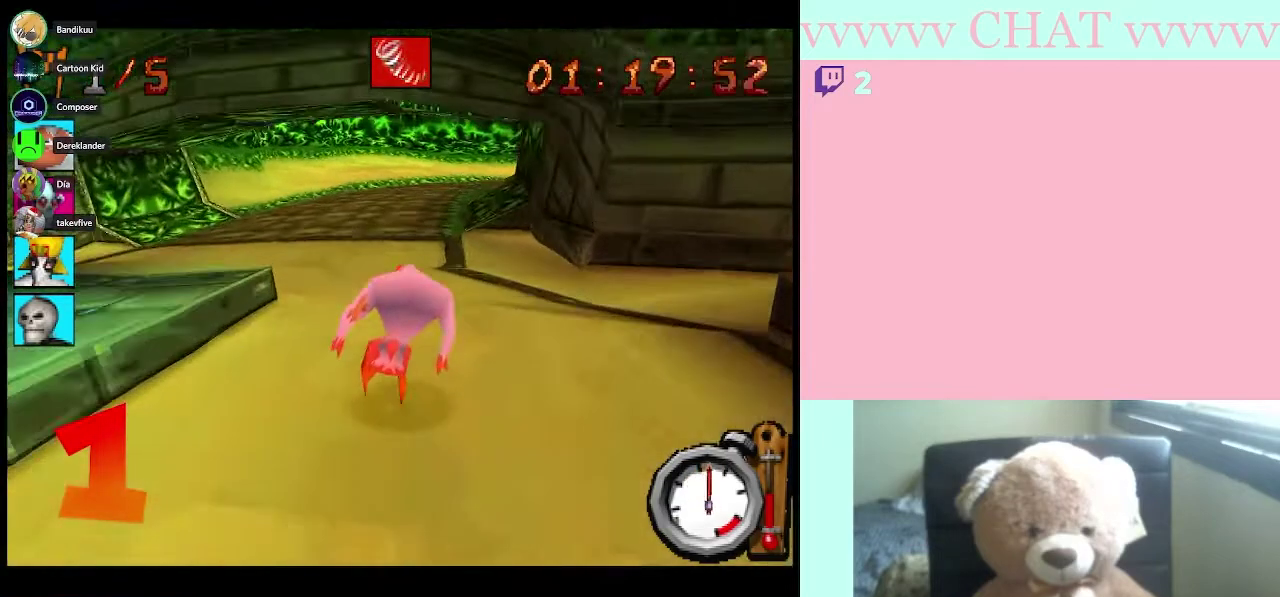
{"buttons": ["B"], "right_stick": "center", "events": []}
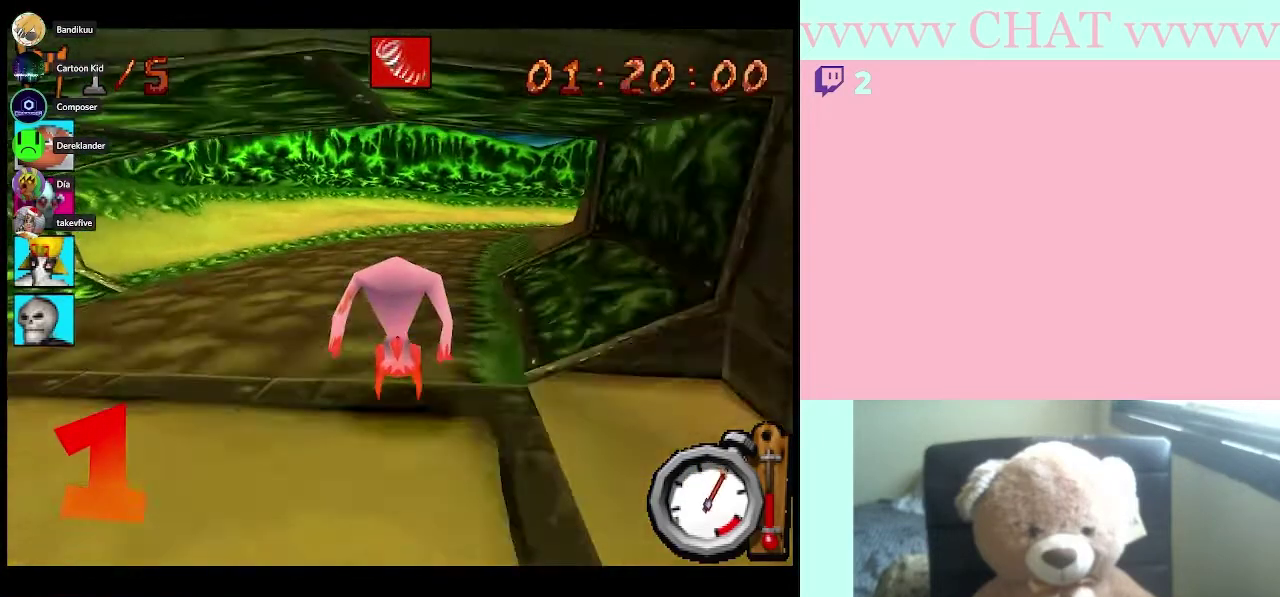
{"buttons": ["B", "DPAD_RIGHT"], "right_stick": "center", "events": [[267, "DPAD_RIGHT", "down"]]}
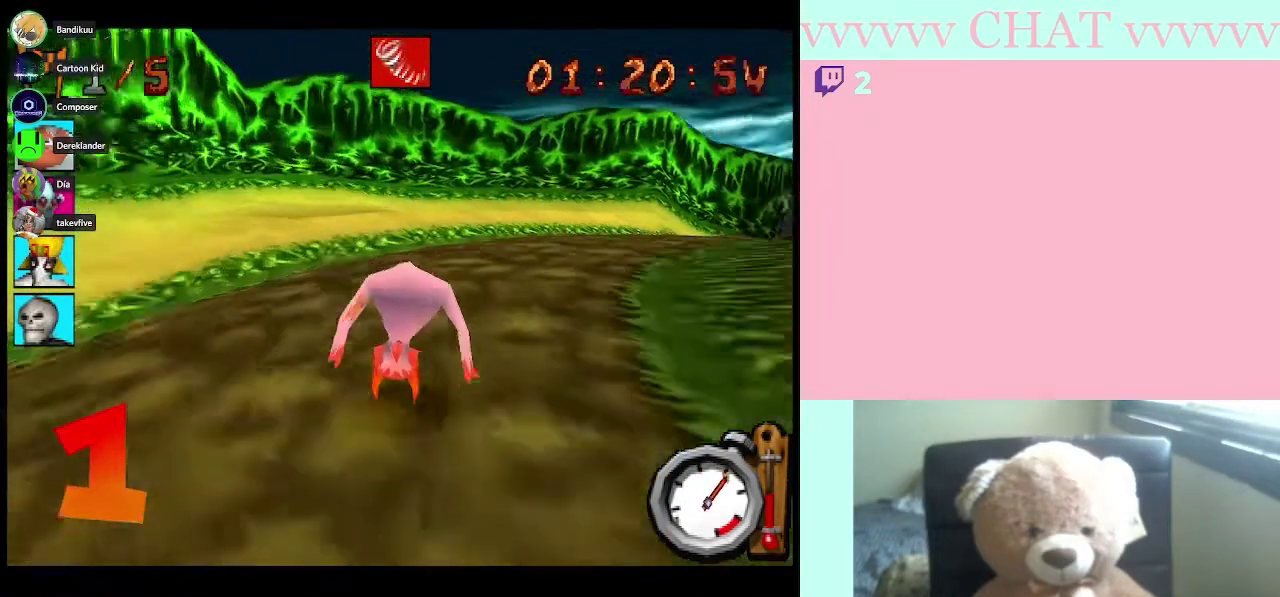
{"buttons": ["B", "DPAD_RIGHT"], "right_stick": "center", "events": [[300, "A", "down"], [450, "A", "up"]]}
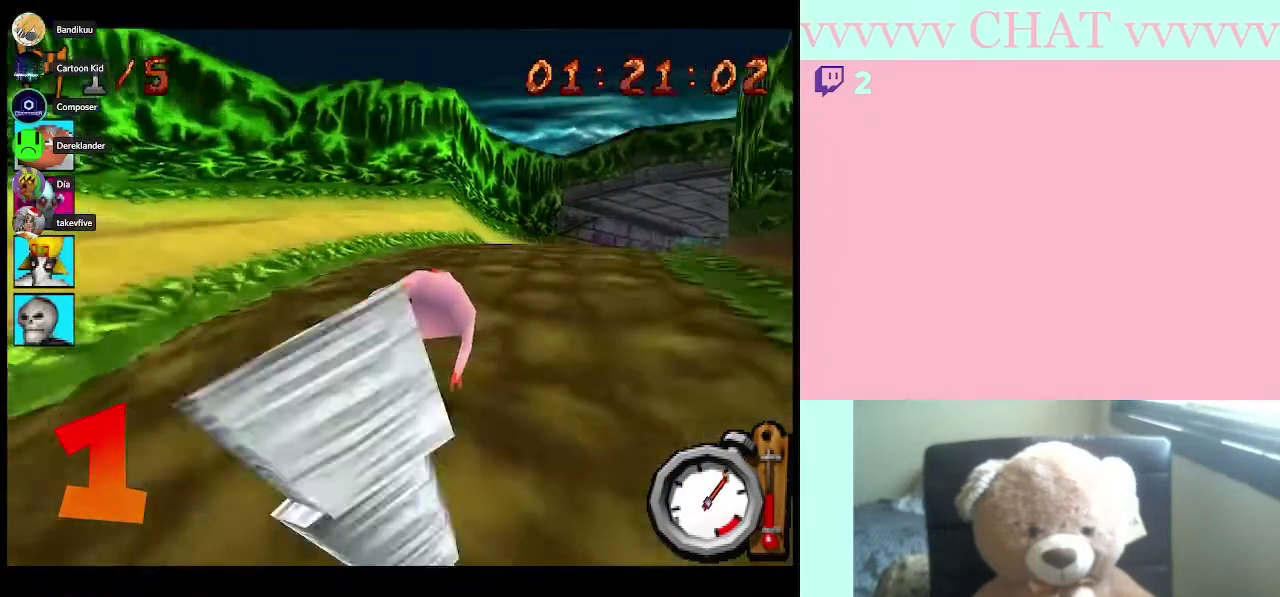
{"buttons": ["B", "R1"], "right_stick": "center", "events": [[417, "R1", "down"], [450, "DPAD_RIGHT", "up"]]}
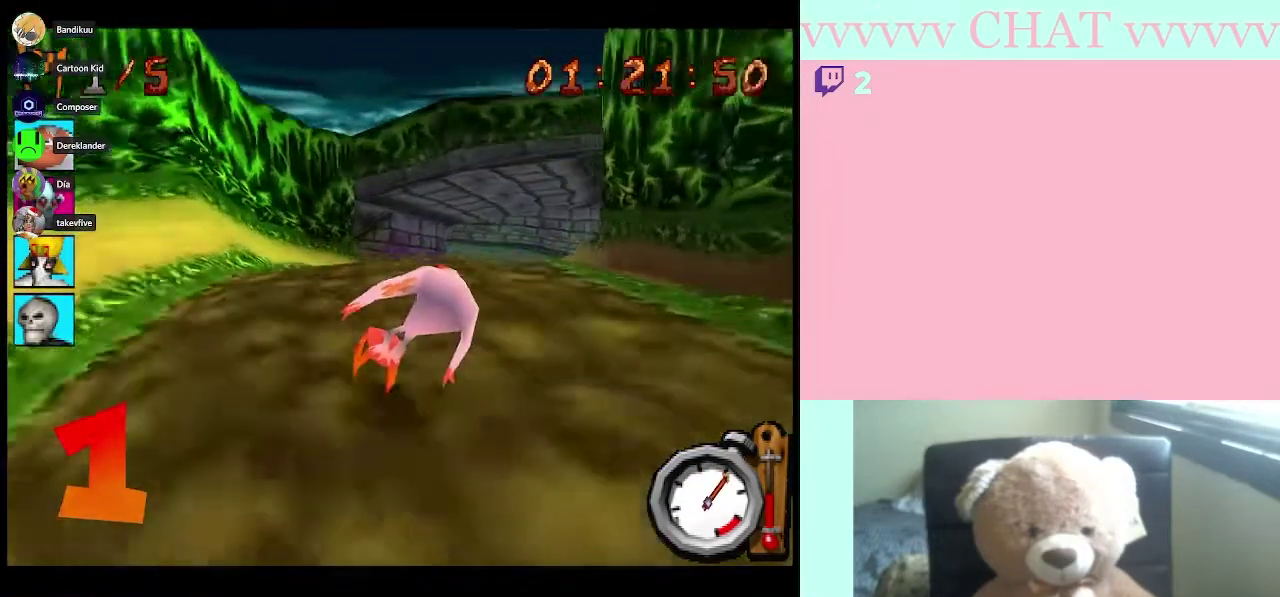
{"buttons": ["B", "R1", "DPAD_RIGHT"], "right_stick": "center", "events": [[267, "DPAD_RIGHT", "down"]]}
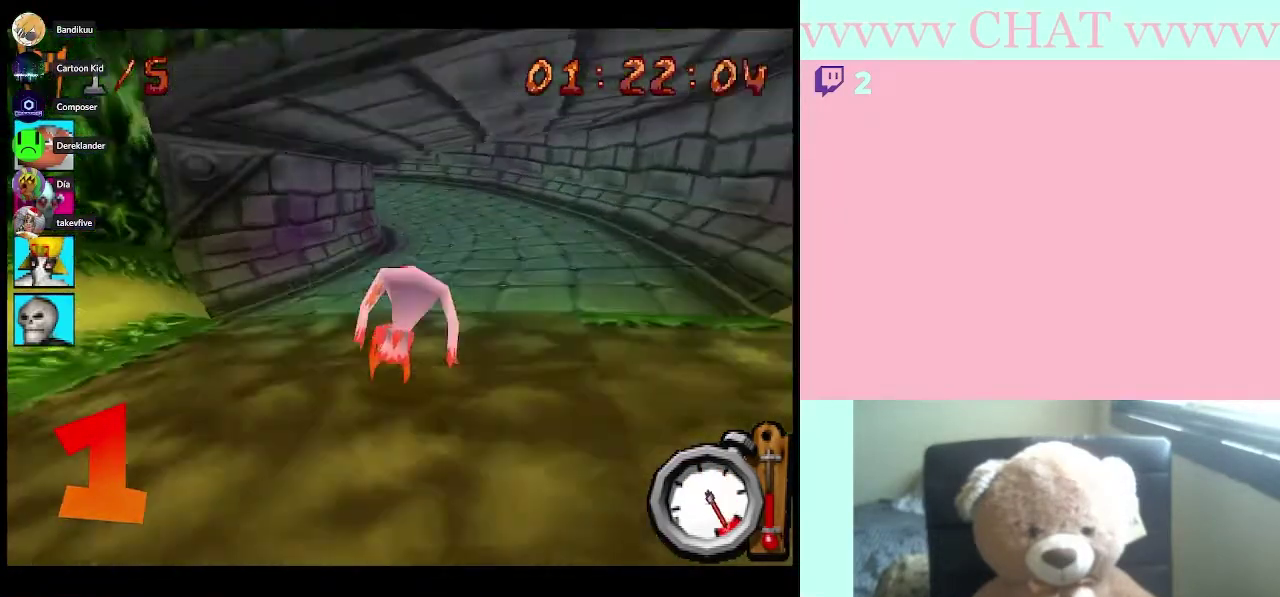
{"buttons": ["B", "DPAD_LEFT"], "right_stick": "center", "events": [[33, "DPAD_RIGHT", "up"], [383, "DPAD_LEFT", "down"], [450, "R1", "up"]]}
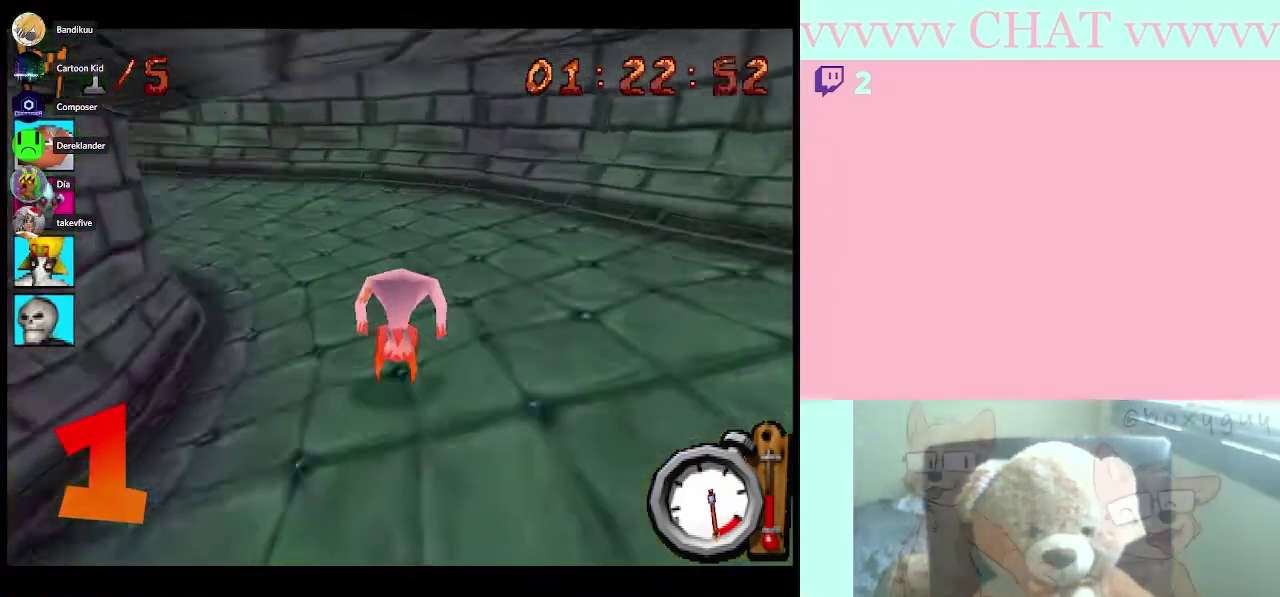
{"buttons": ["DPAD_LEFT"], "right_stick": "center", "events": [[200, "B", "up"]]}
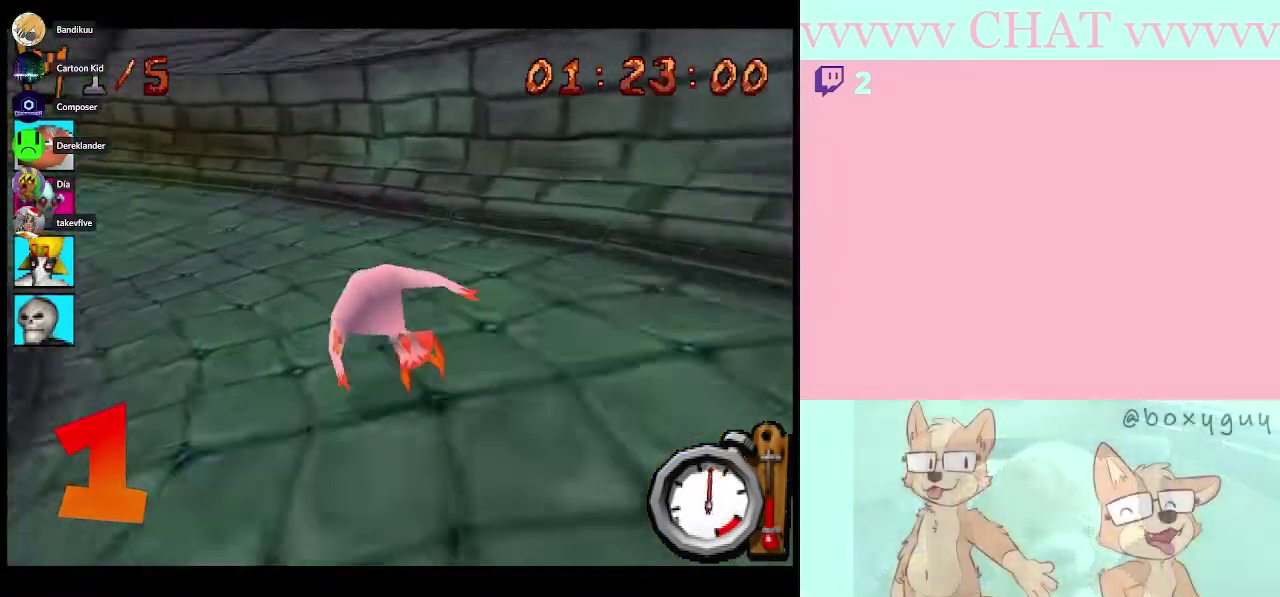
{"buttons": ["B", "DPAD_LEFT"], "right_stick": "center", "events": [[33, "B", "down"]]}
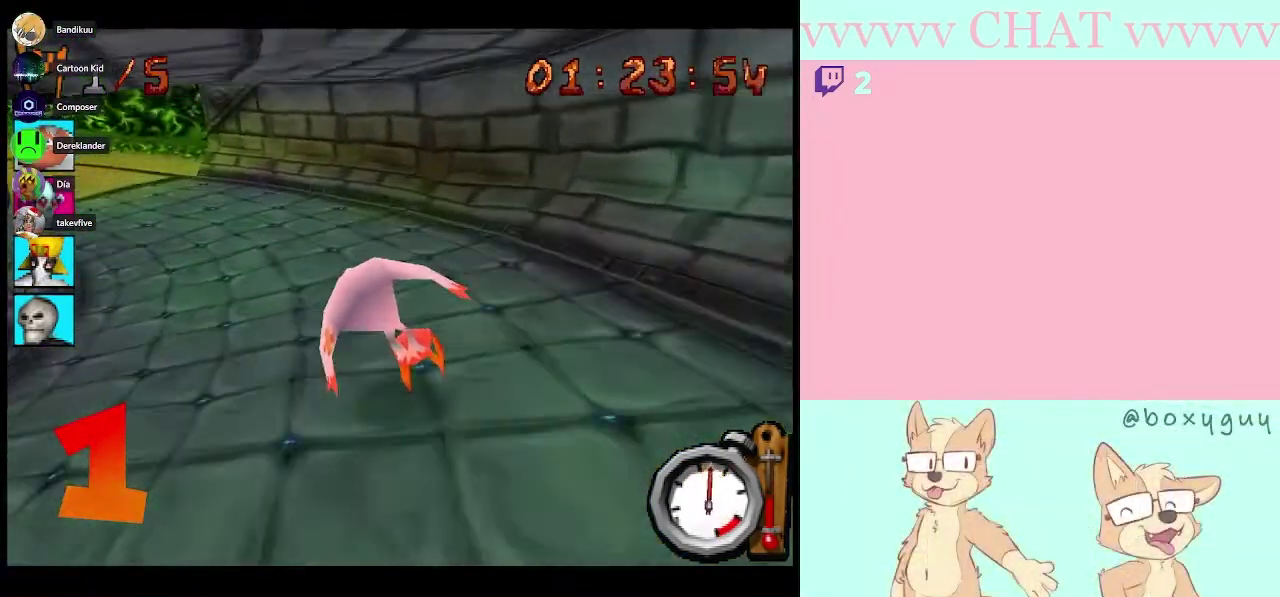
{"buttons": ["B", "DPAD_LEFT"], "right_stick": "center", "events": []}
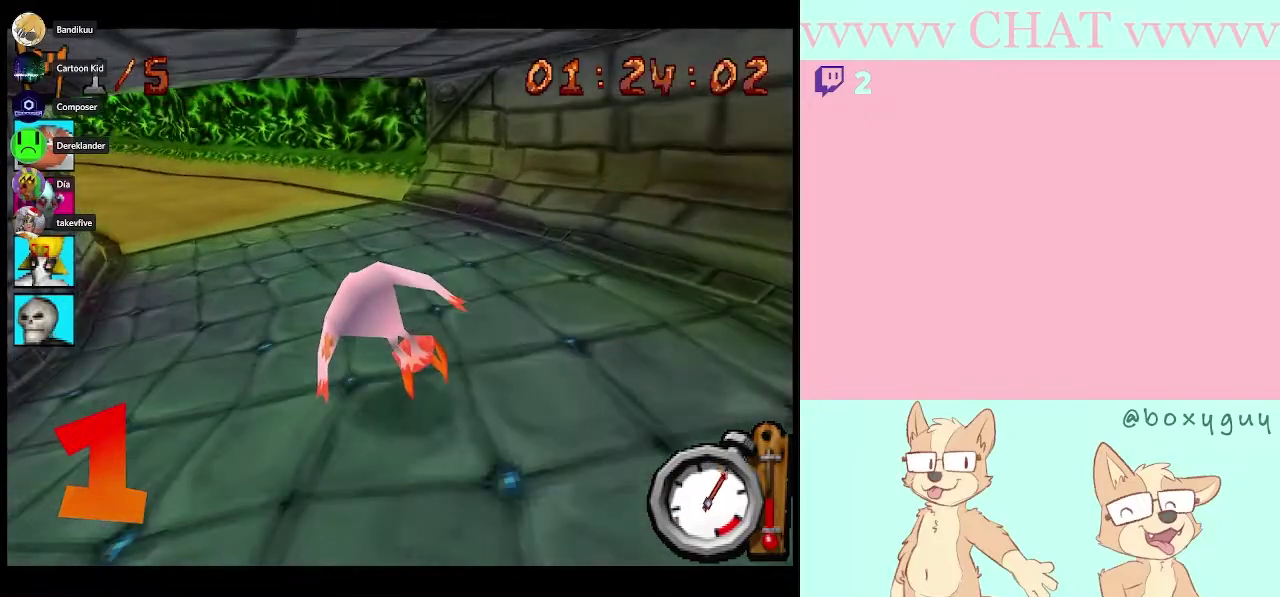
{"buttons": ["B", "R1", "DPAD_LEFT"], "right_stick": "center", "events": [[350, "R1", "down"]]}
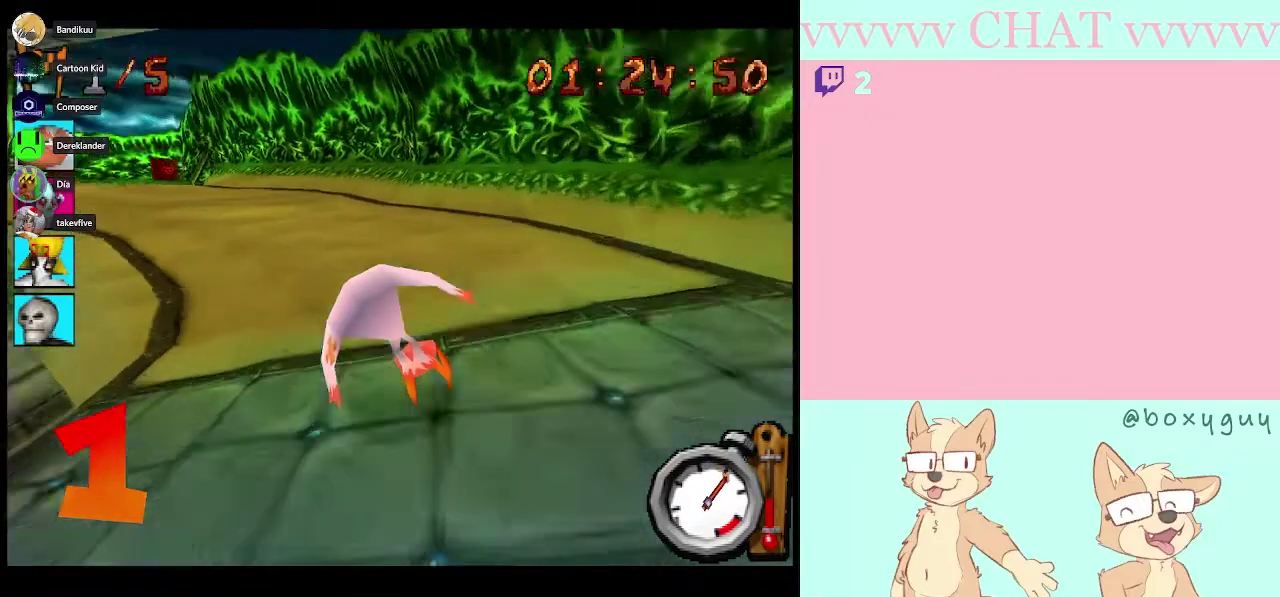
{"buttons": ["B", "R1", "DPAD_LEFT"], "right_stick": "center", "events": [[300, "DPAD_LEFT", "up"], [417, "DPAD_LEFT", "down"]]}
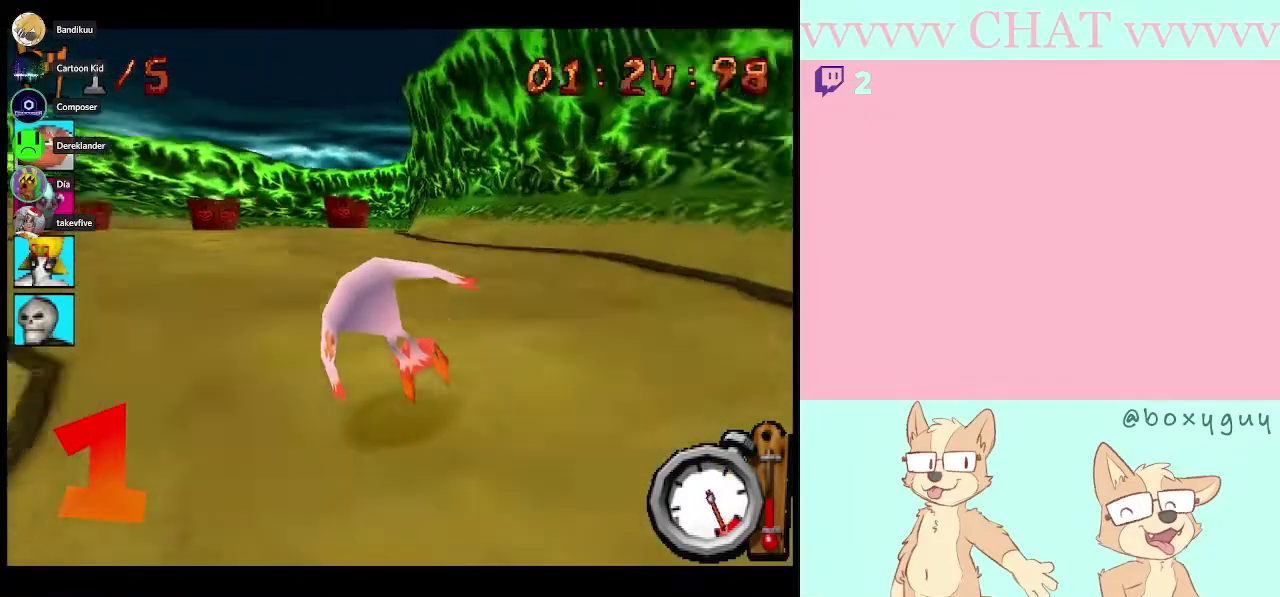
{"buttons": ["B", "R1", "DPAD_RIGHT"], "right_stick": "center", "events": [[233, "DPAD_LEFT", "up"], [333, "DPAD_RIGHT", "down"]]}